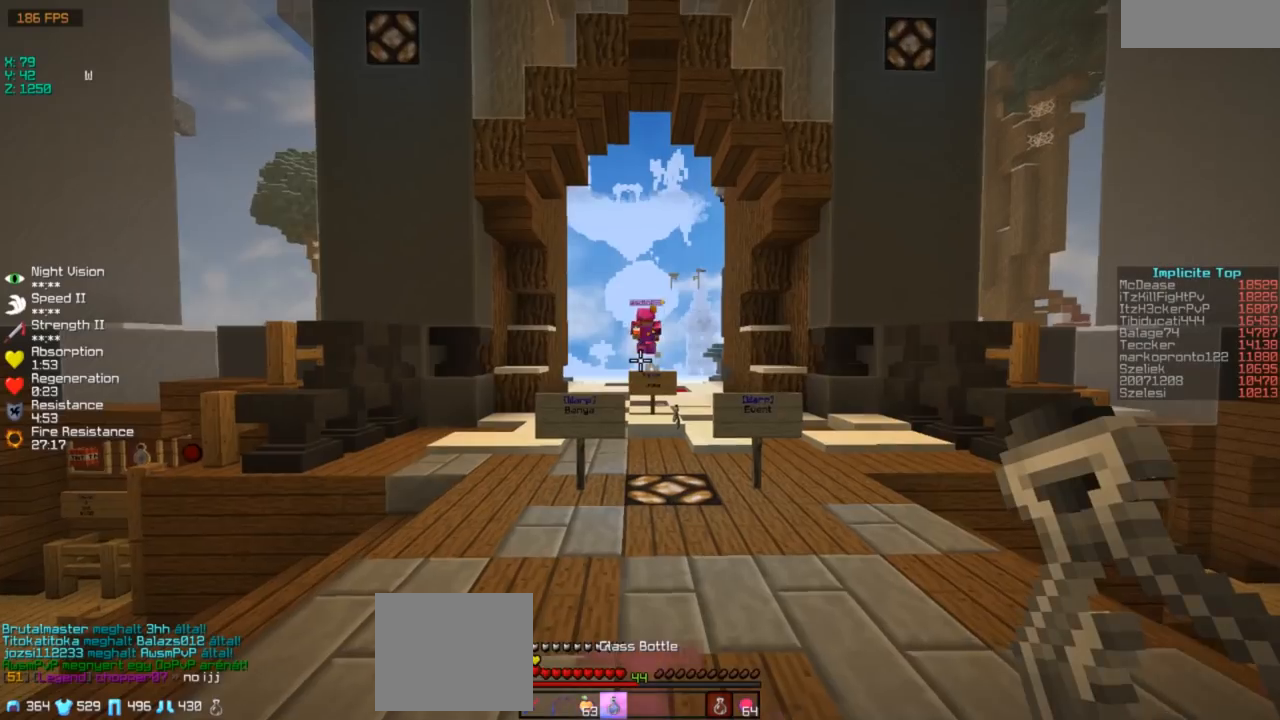
Gameplay with keyboard; each line is a JSON object with the keys held at the frame after it. "events" lists presses ("down") and releases ("up") of "a", "d", "s" and "w" between this image and that frame as [ms after this image, input, new state], when the widget could be followed in between. No other keys are recorded. Mouse input is not recorded.
{"keys": ["w"], "events": []}
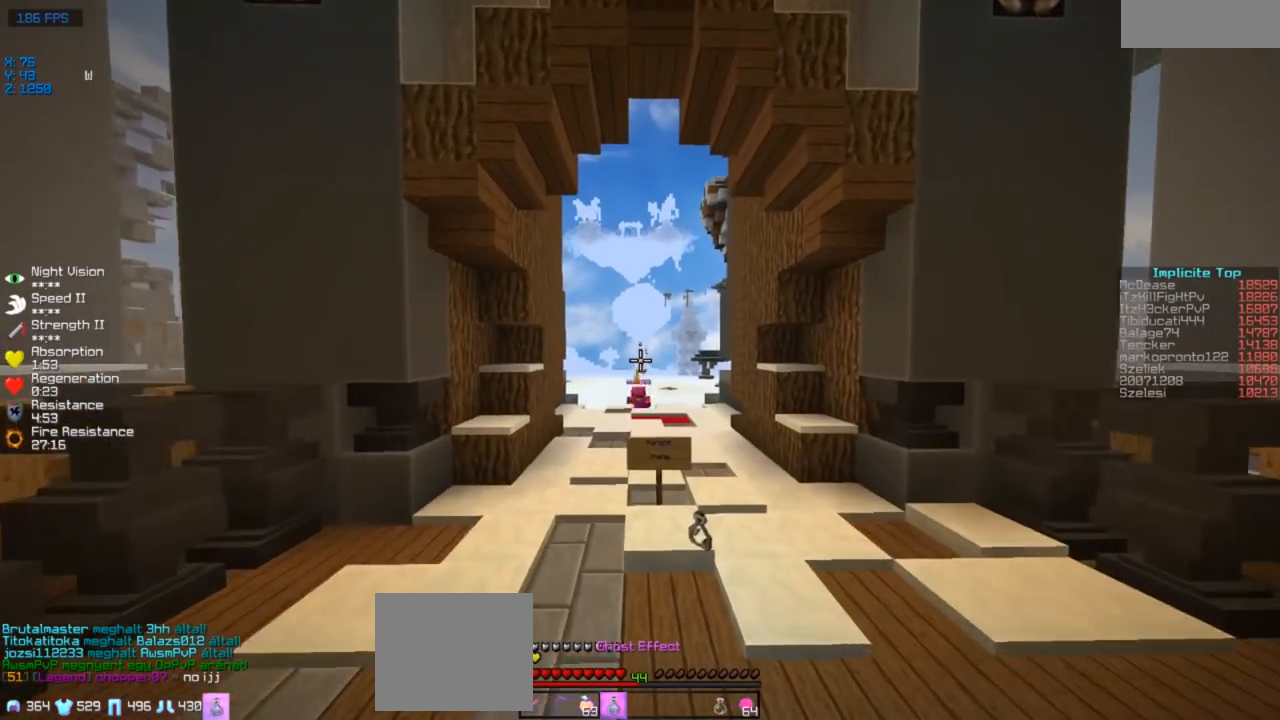
{"keys": ["w"], "events": []}
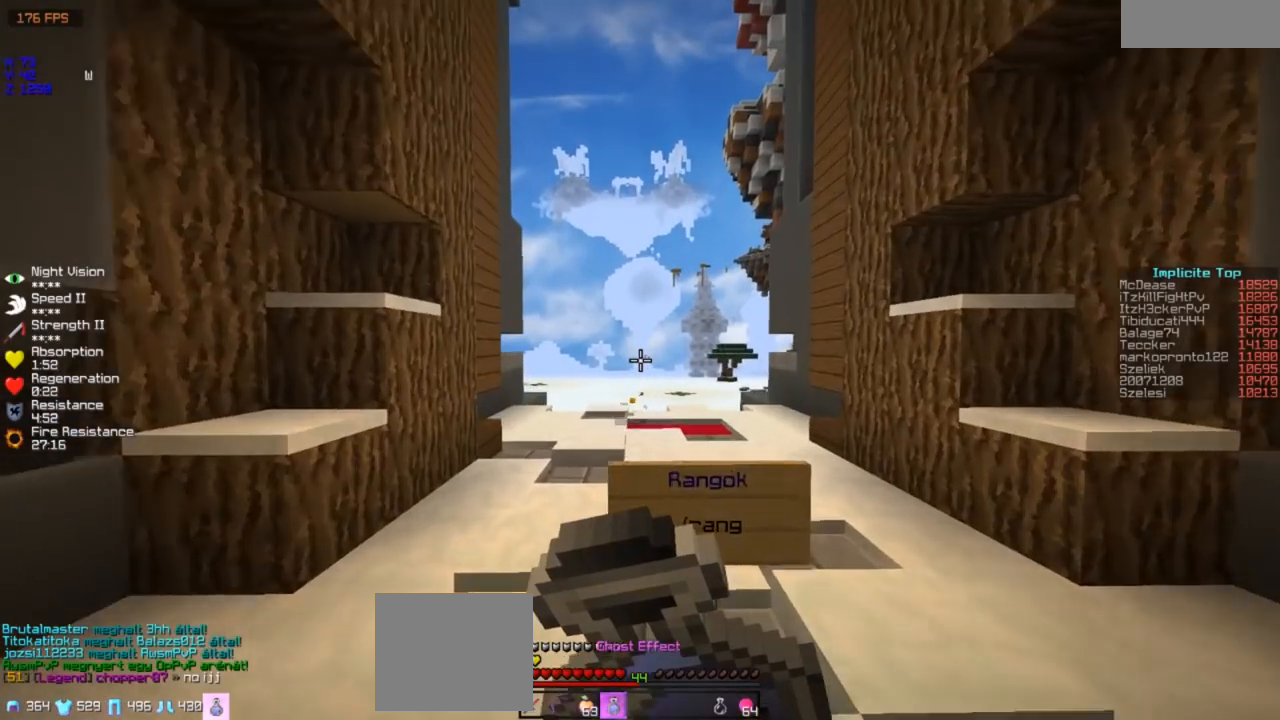
{"keys": ["a"], "events": [[183, "a", "down"], [433, "w", "up"]]}
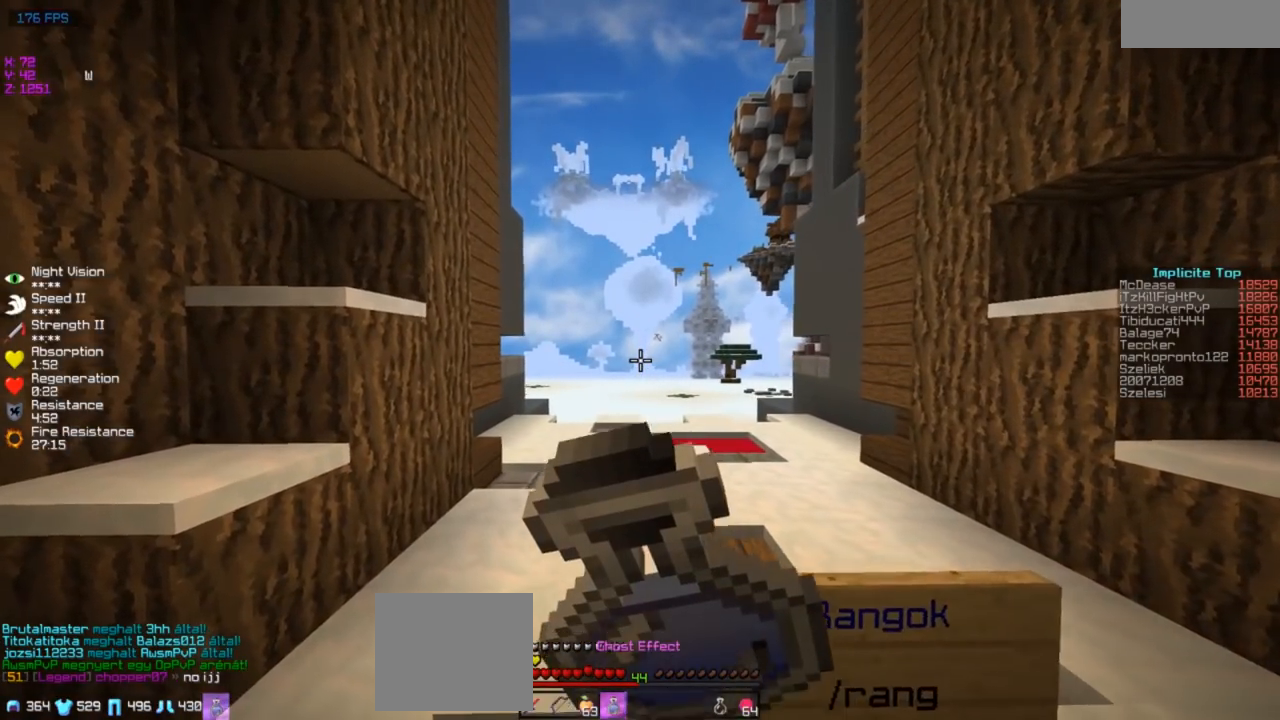
{"keys": ["w"], "events": [[67, "w", "down"], [283, "a", "up"]]}
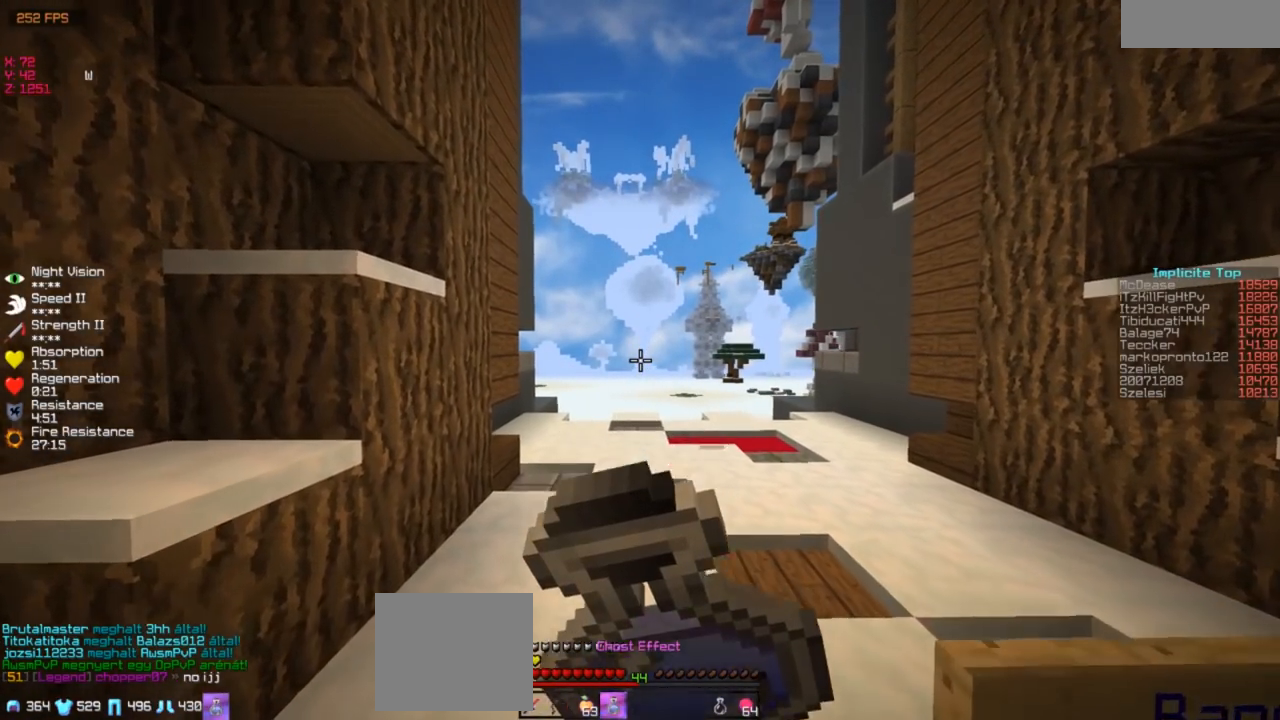
{"keys": ["w"], "events": []}